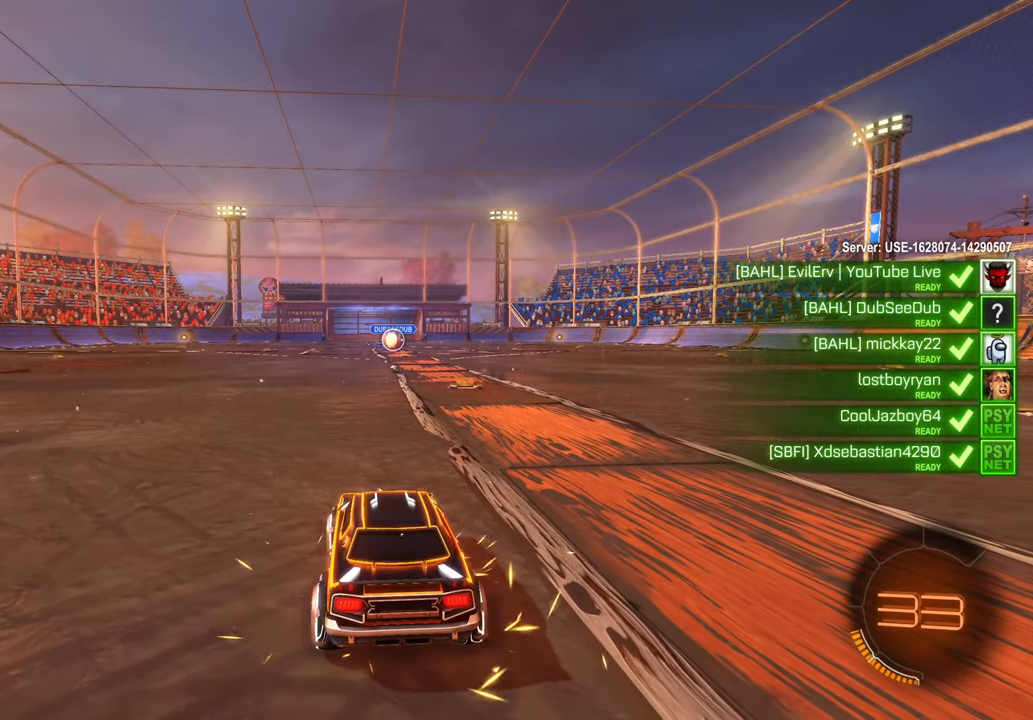
Gameplay with a controller (Xbox layout); each line is a JSON object with the inputs held at the frame after it (dt_ms = milliseconds from this image to that frame). "events" lists button and stick changes between this image and that frame as [ms after this image, input, new state], when the widget could be followed in between. Not read: DPAD_UP L3 R1 R2 R3 Y.
{"dt_ms": 1000, "buttons": [], "left_stick": "center", "right_stick": "right", "events": [[483, "right_stick", "right"]]}
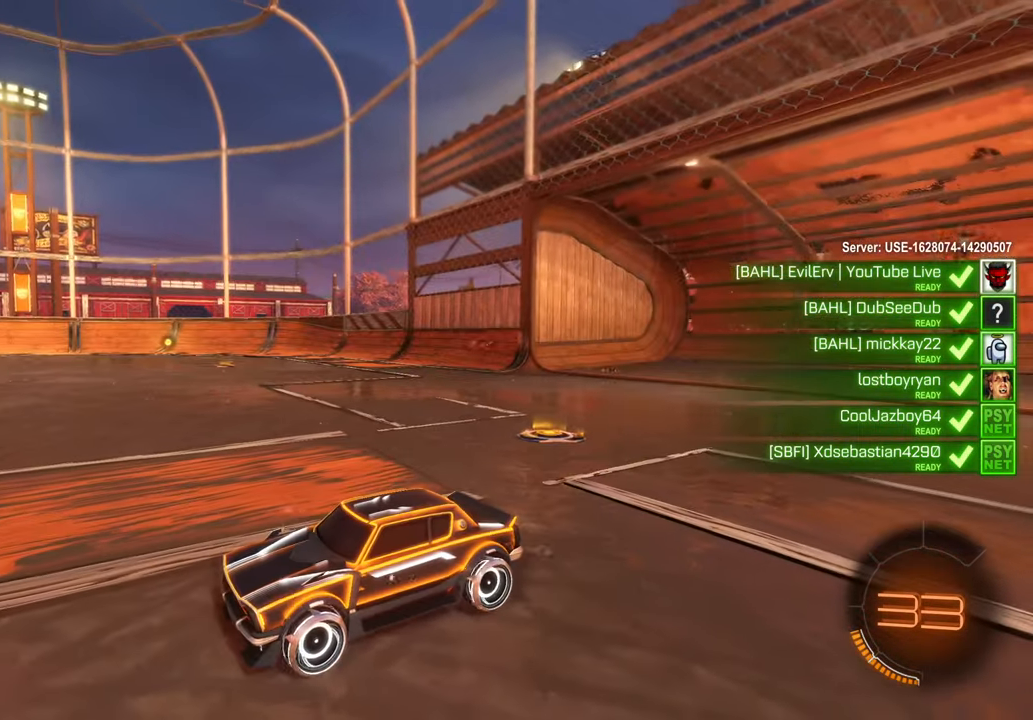
{"dt_ms": 500, "buttons": ["L1"], "left_stick": "center", "right_stick": "center", "events": [[167, "right_stick", "center"], [417, "L1", "down"]]}
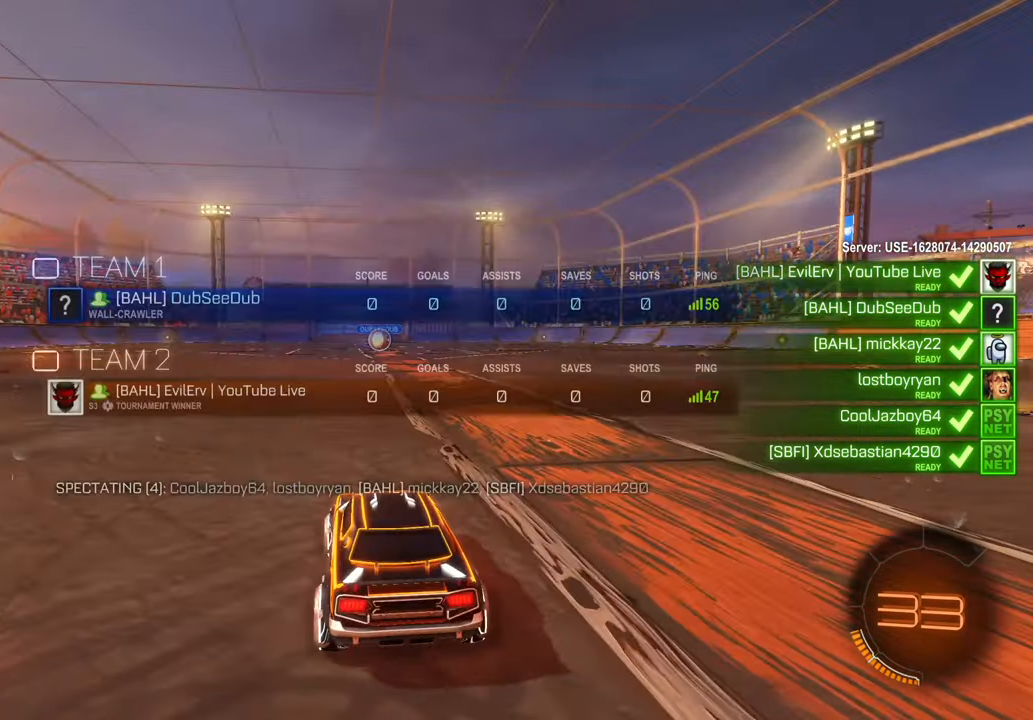
{"dt_ms": 500, "buttons": ["L1"], "left_stick": "center", "right_stick": "left", "events": [[167, "right_stick", "left"]]}
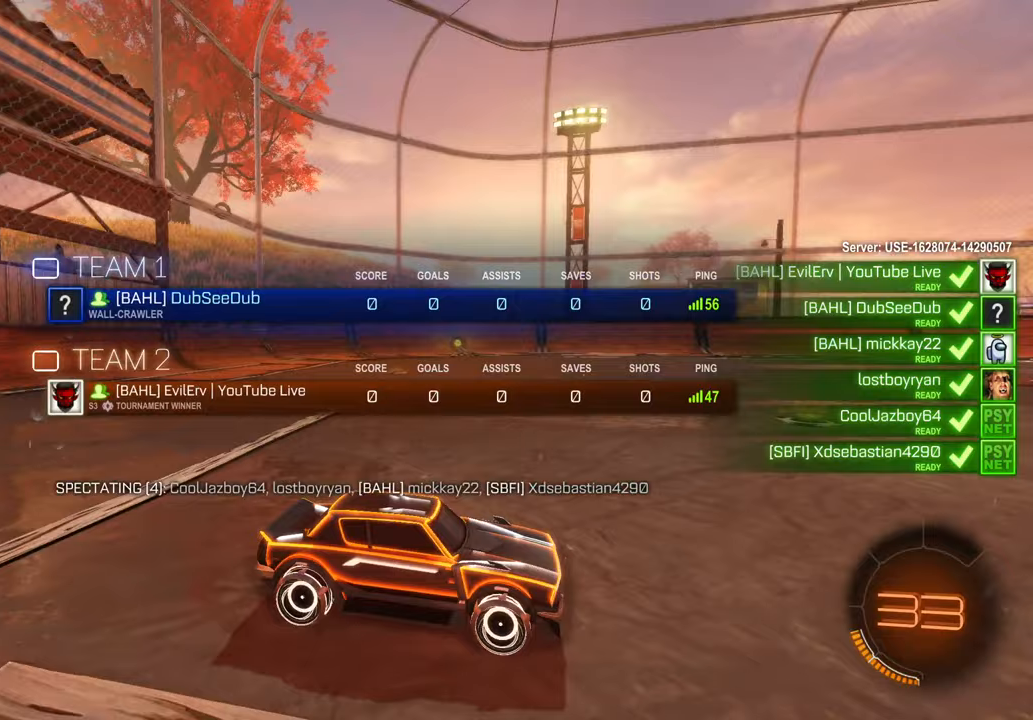
{"dt_ms": 1000, "buttons": [], "left_stick": "center", "right_stick": "right", "events": [[233, "L1", "up"], [500, "right_stick", "right"]]}
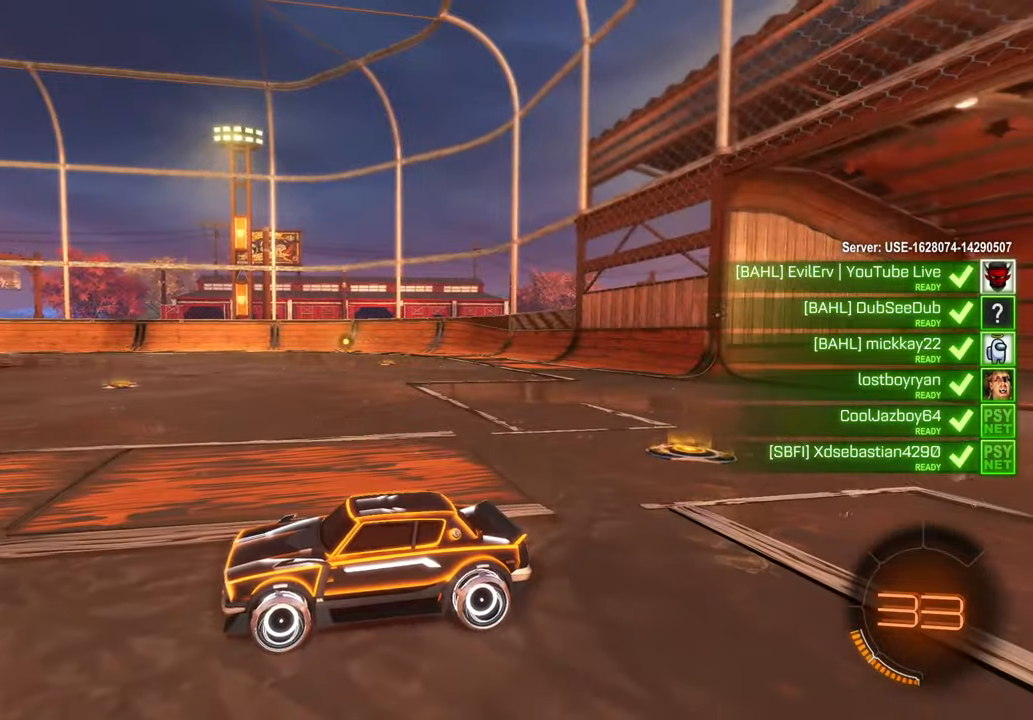
{"dt_ms": 500, "buttons": ["L1"], "left_stick": "center", "right_stick": "center", "events": [[100, "right_stick", "center"], [333, "L1", "down"]]}
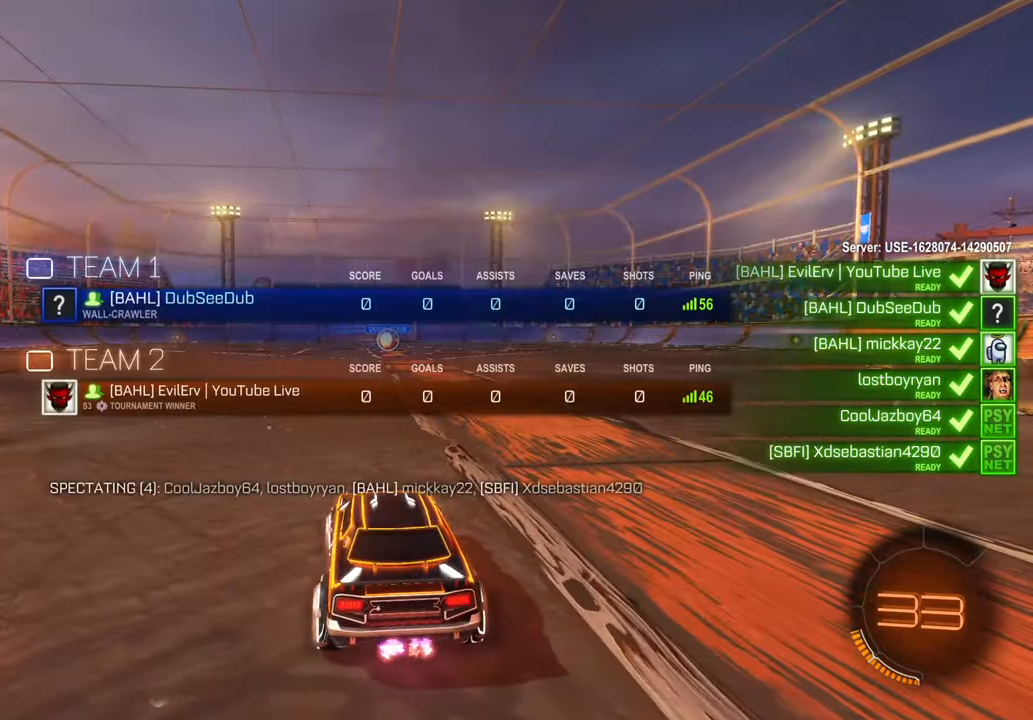
{"dt_ms": 500, "buttons": ["L1"], "left_stick": "center", "right_stick": "center", "events": []}
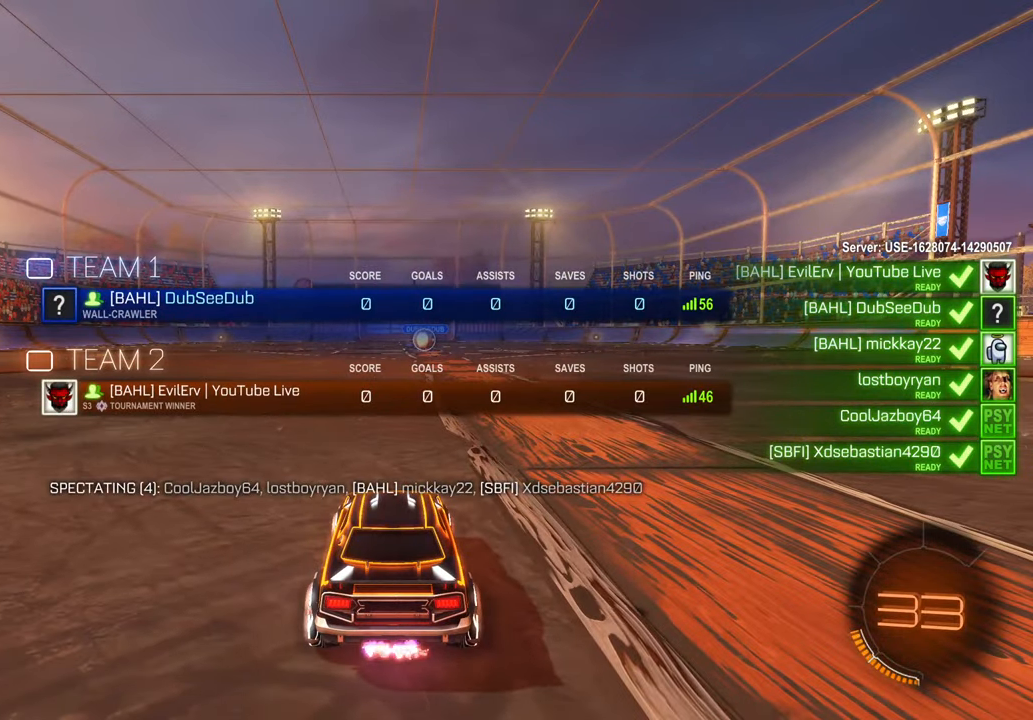
{"dt_ms": 500, "buttons": [], "left_stick": "center", "right_stick": "center", "events": [[167, "L1", "up"]]}
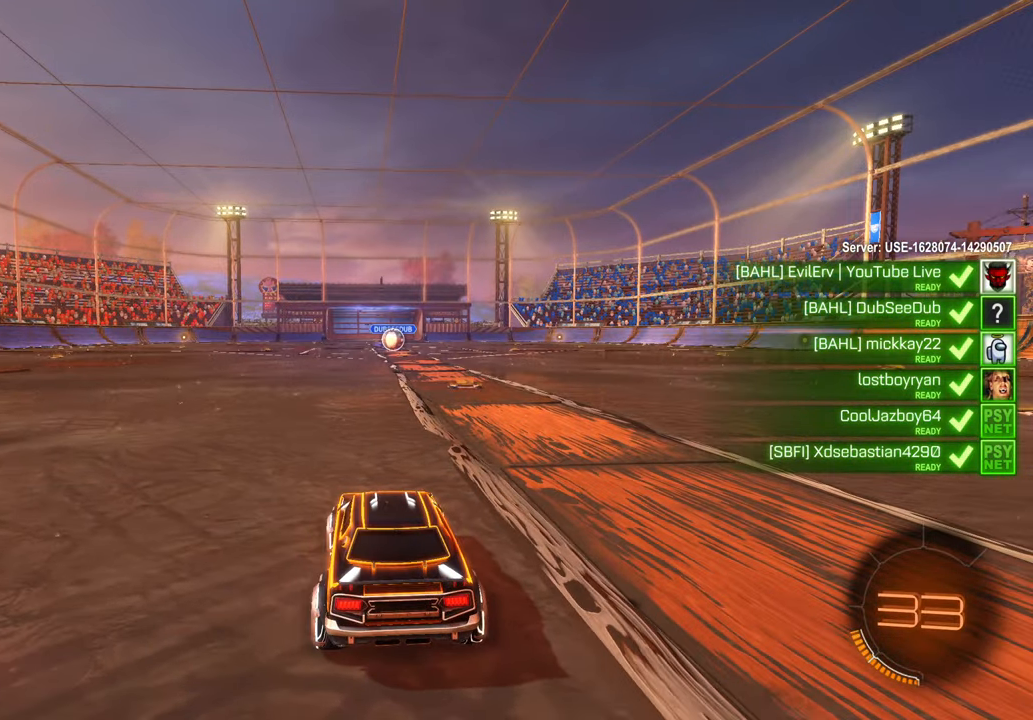
{"dt_ms": 1000, "buttons": [], "left_stick": "center", "right_stick": "right", "events": [[450, "right_stick", "right"]]}
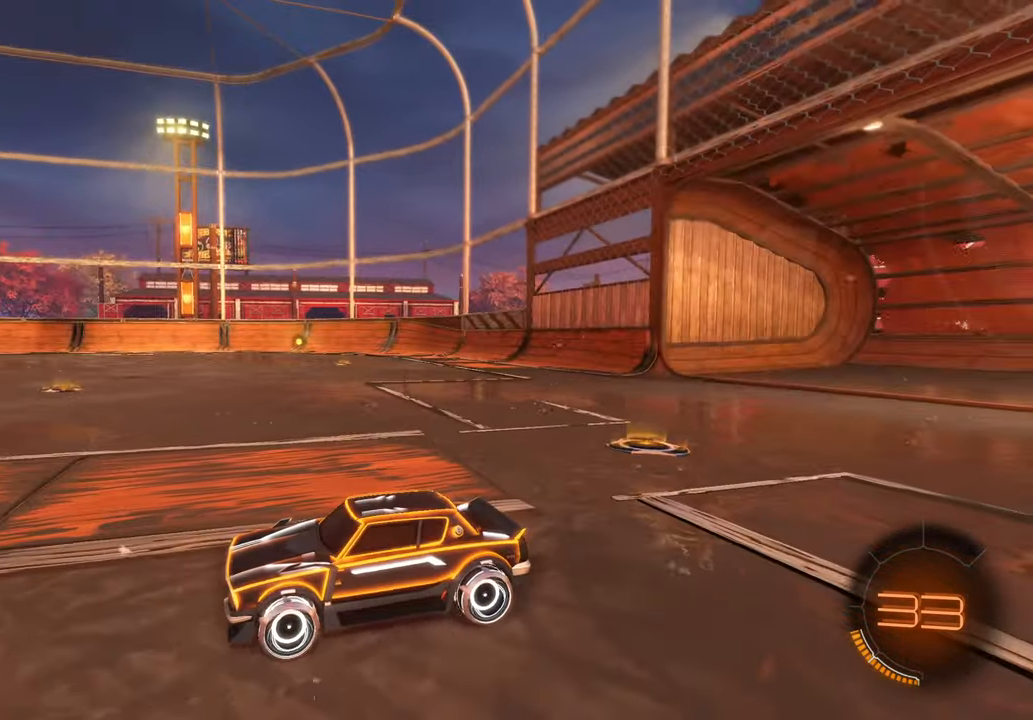
{"dt_ms": 1000, "buttons": ["L1"], "left_stick": "center", "right_stick": "center", "events": [[500, "right_stick", "center"], [750, "L1", "down"]]}
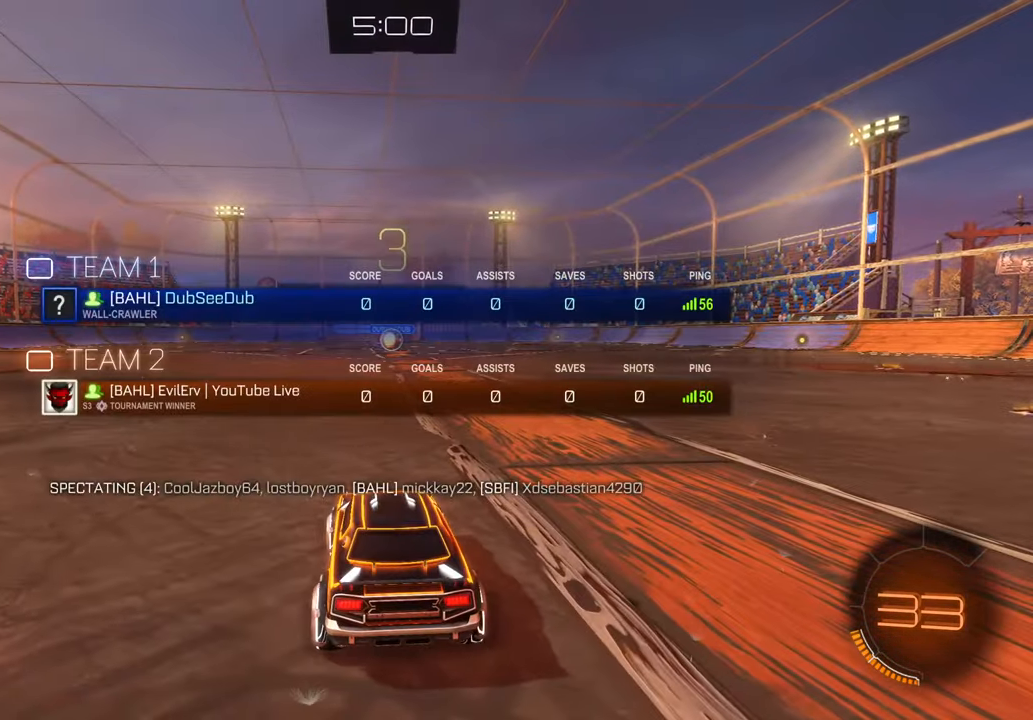
{"dt_ms": 500, "buttons": ["L1"], "left_stick": "up-right", "right_stick": "center", "events": [[150, "left_stick", "right"], [267, "left_stick", "down"], [367, "left_stick", "left"], [433, "left_stick", "up"], [483, "left_stick", "up-right"]]}
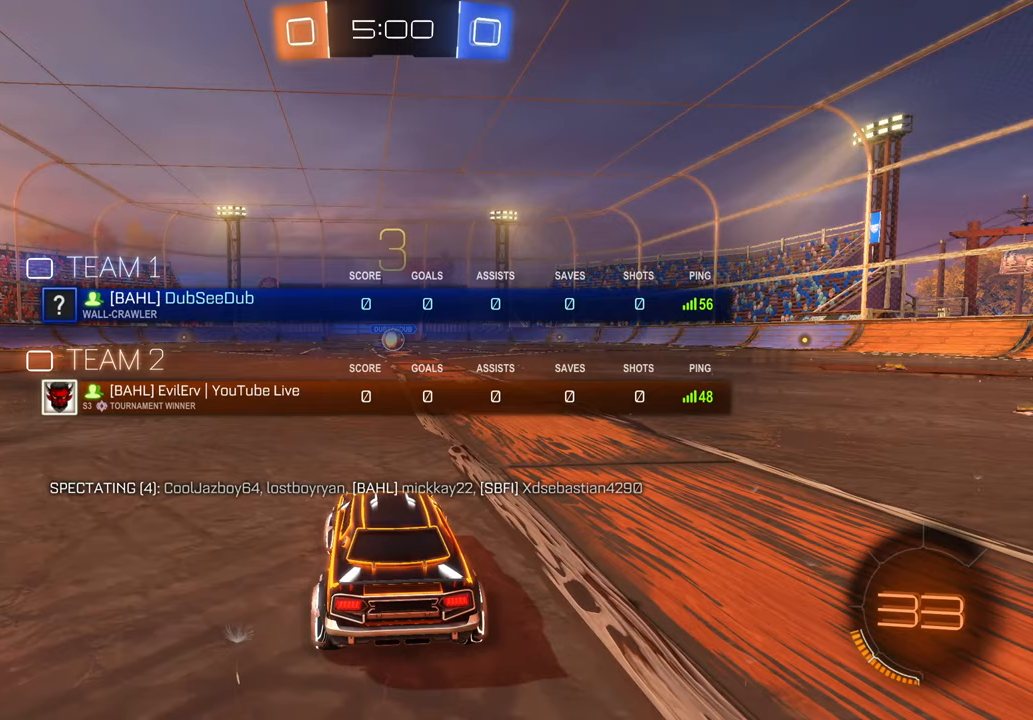
{"dt_ms": 500, "buttons": ["L1"], "left_stick": "down-left", "right_stick": "center", "events": [[33, "left_stick", "right"], [133, "left_stick", "down"], [233, "left_stick", "left"], [300, "left_stick", "up"], [417, "left_stick", "down-right"], [500, "left_stick", "down-left"]]}
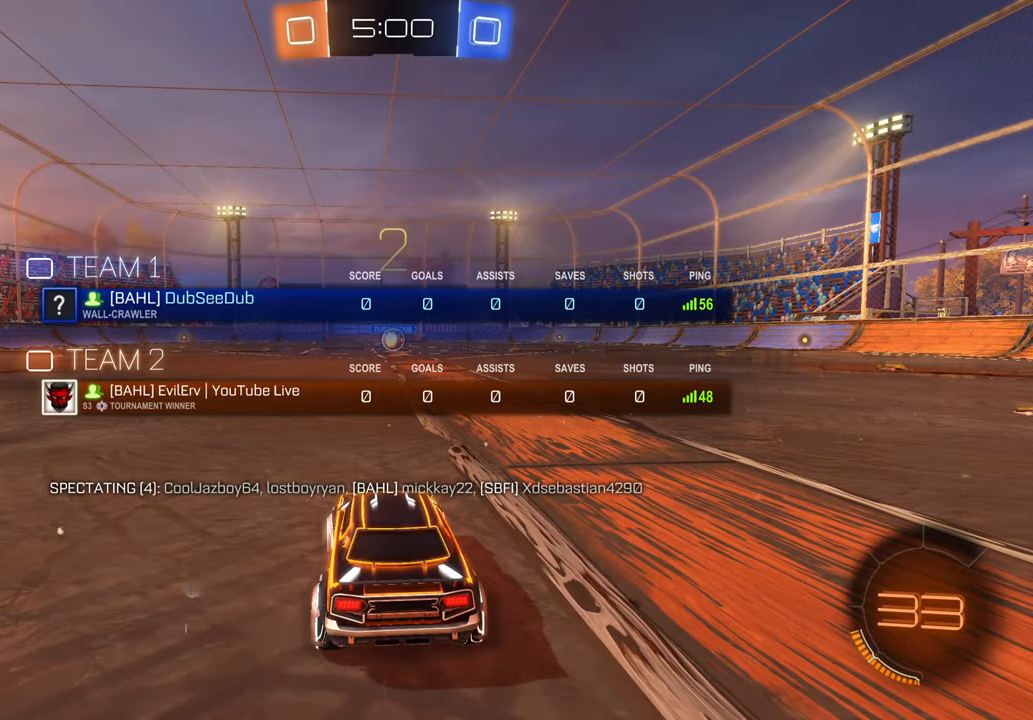
{"dt_ms": 500, "buttons": ["L1"], "left_stick": "up-right", "right_stick": "center", "events": [[117, "left_stick", "up-left"], [167, "left_stick", "up-right"], [300, "left_stick", "down-left"], [400, "left_stick", "up-left"], [467, "left_stick", "up-right"]]}
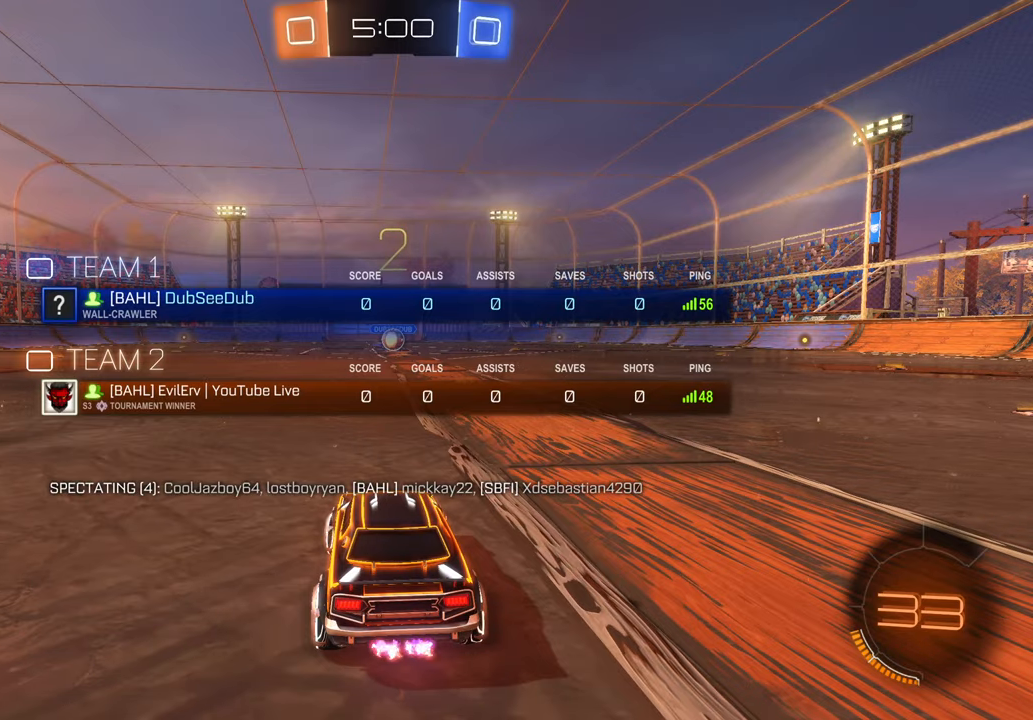
{"dt_ms": 500, "buttons": ["X"], "left_stick": "center", "right_stick": "center", "events": [[83, "left_stick", "down-right"], [167, "left_stick", "center"], [300, "L1", "up"], [333, "X", "down"]]}
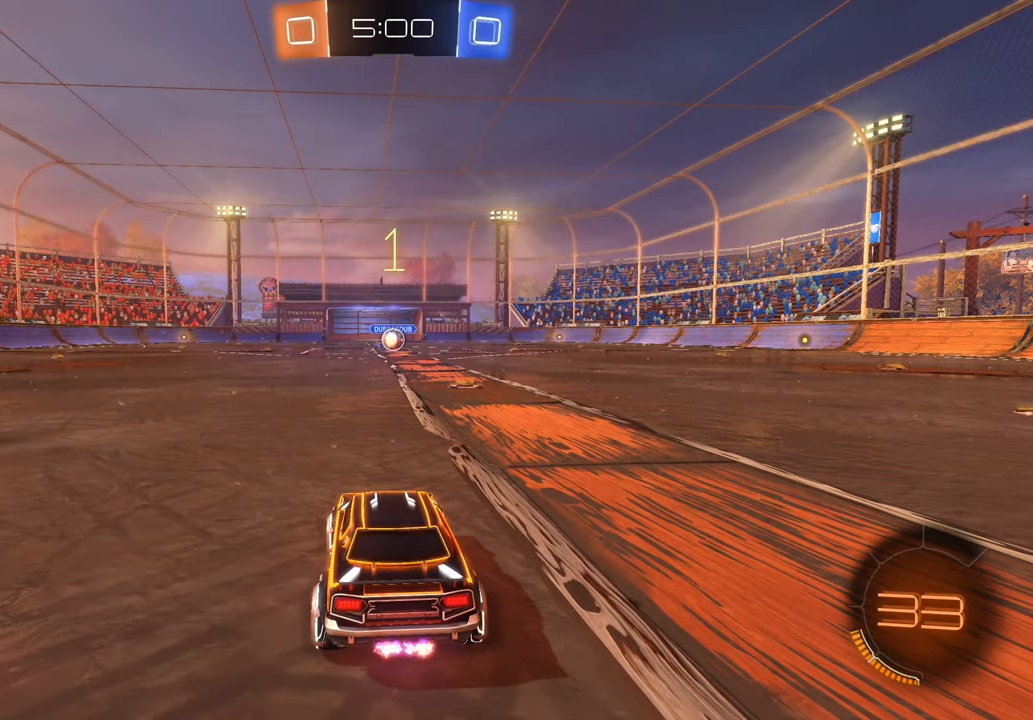
{"dt_ms": 500, "buttons": ["X"], "left_stick": "center", "right_stick": "center", "events": []}
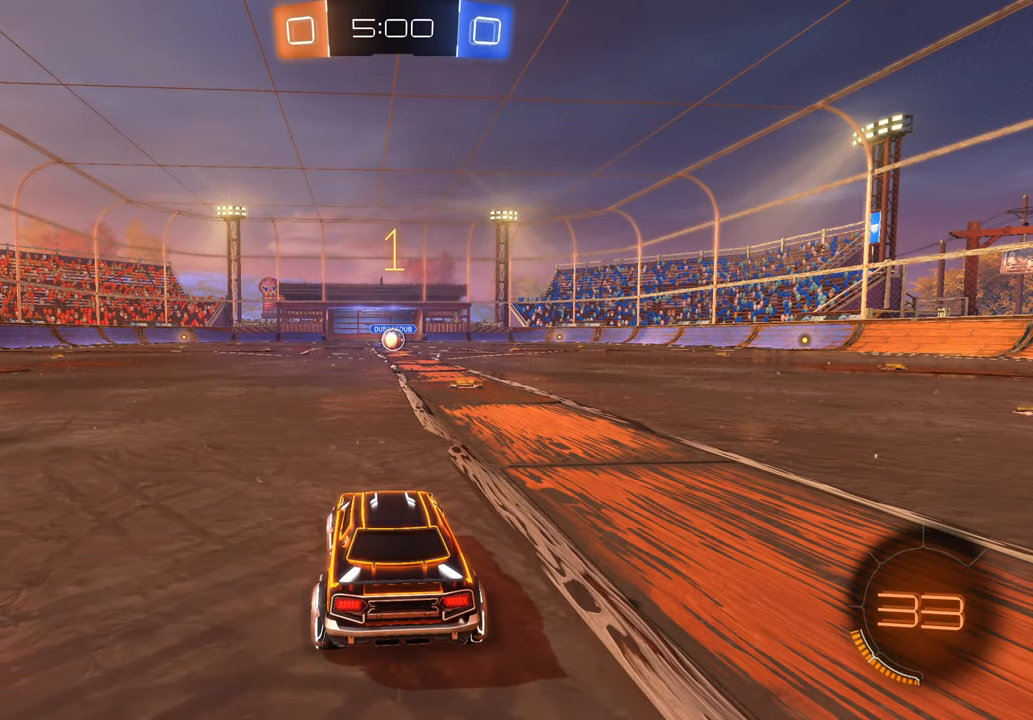
{"dt_ms": 500, "buttons": ["X"], "left_stick": "center", "right_stick": "center", "events": [[350, "left_stick", "right"], [500, "left_stick", "center"]]}
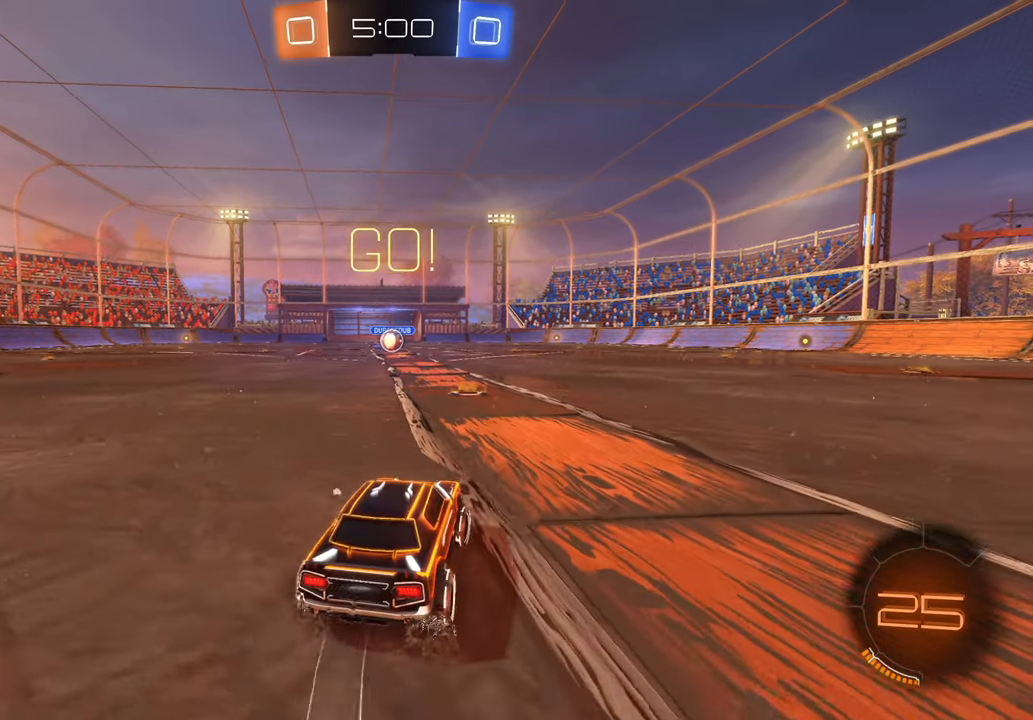
{"dt_ms": 500, "buttons": ["X"], "left_stick": "center", "right_stick": "center", "events": [[233, "left_stick", "left"], [400, "left_stick", "center"]]}
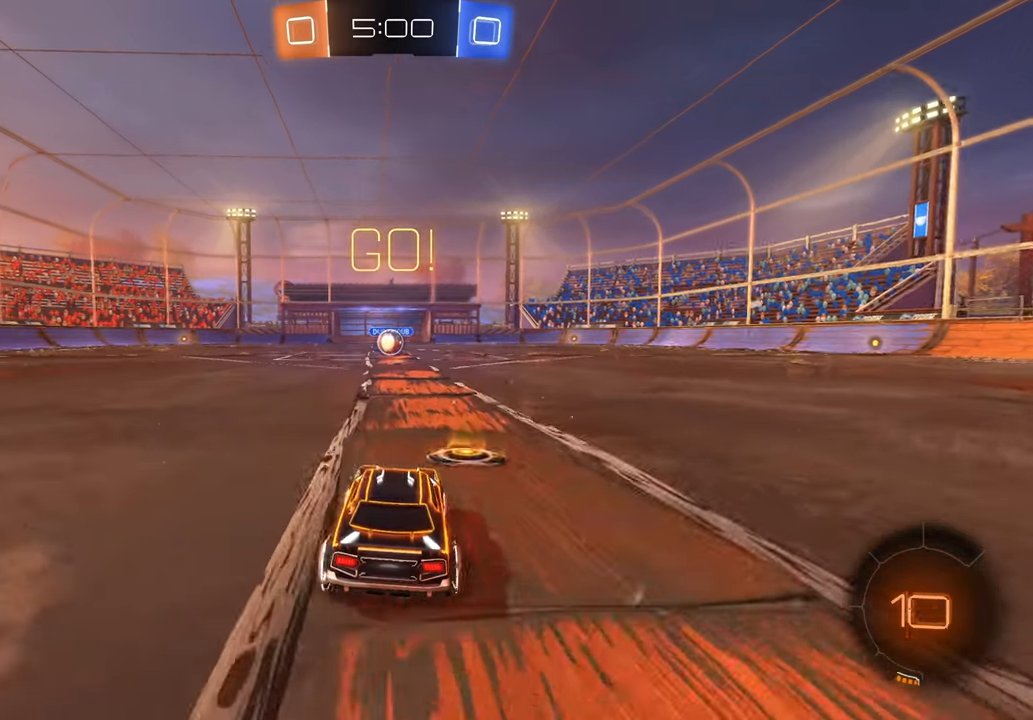
{"dt_ms": 500, "buttons": ["X"], "left_stick": "center", "right_stick": "center", "events": [[50, "left_stick", "right"], [100, "left_stick", "center"], [333, "left_stick", "left"], [467, "left_stick", "center"]]}
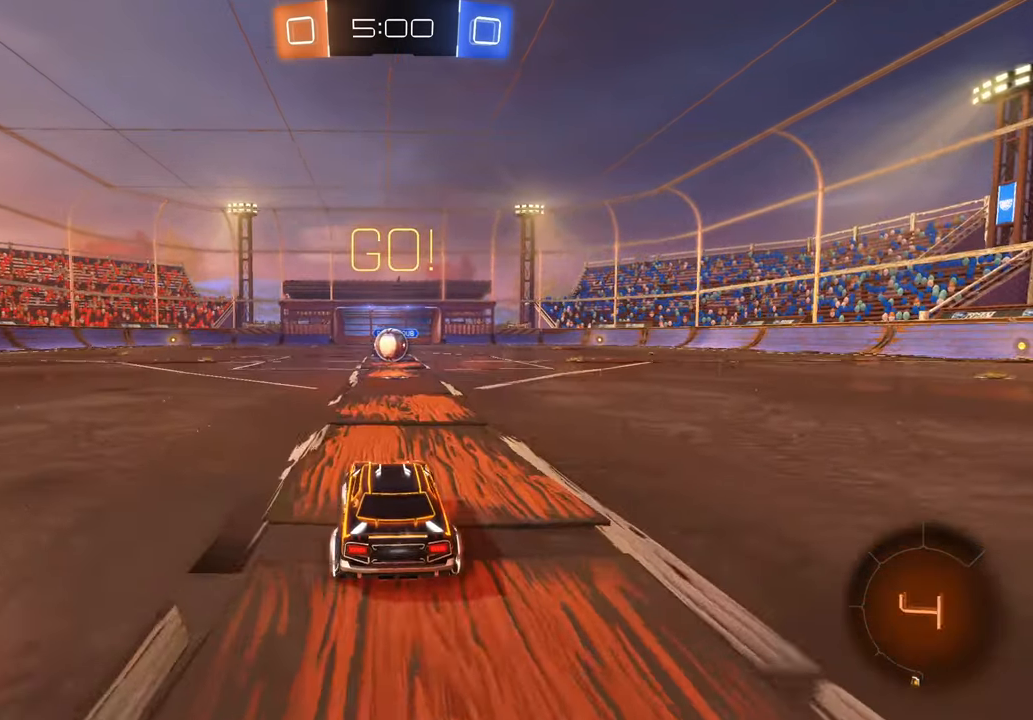
{"dt_ms": 500, "buttons": [], "left_stick": "left", "right_stick": "center", "events": [[183, "left_stick", "right"], [300, "left_stick", "center"], [417, "X", "up"], [433, "left_stick", "left"]]}
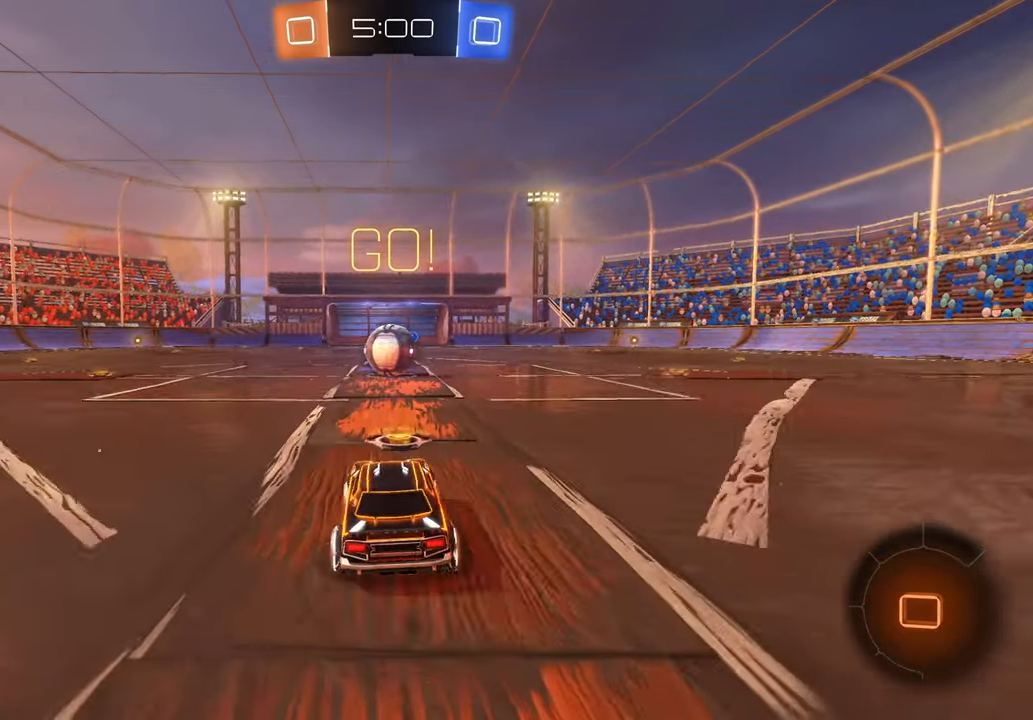
{"dt_ms": 500, "buttons": ["A"], "left_stick": "up-right", "right_stick": "center", "events": [[133, "left_stick", "up-right"], [233, "A", "down"]]}
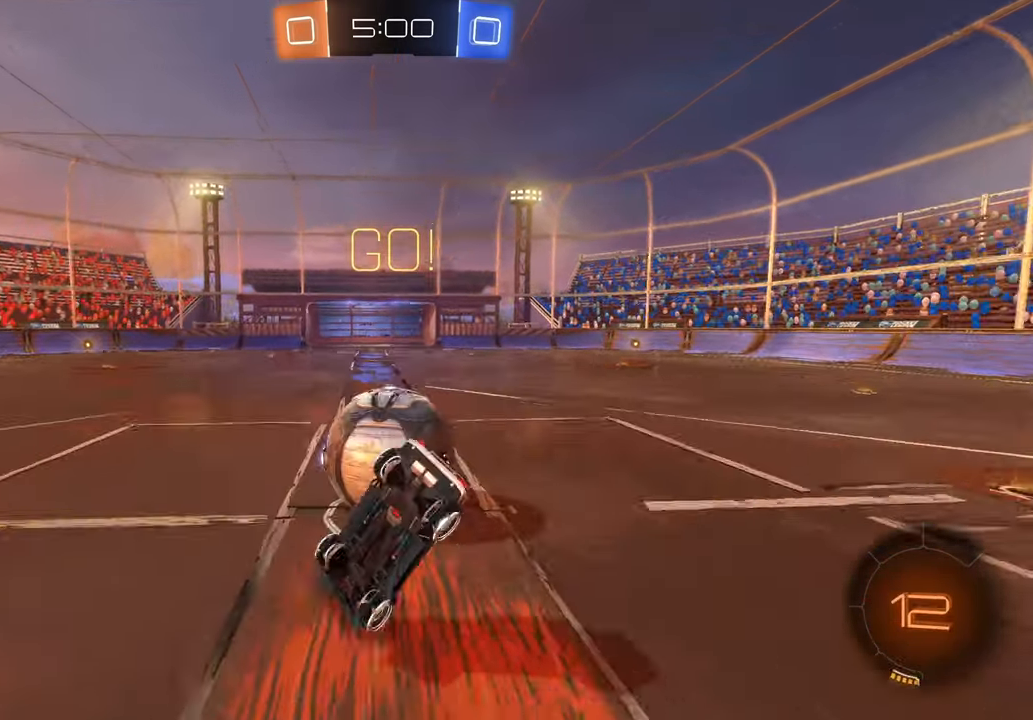
{"dt_ms": 500, "buttons": [], "left_stick": "up-right", "right_stick": "center", "events": [[167, "A", "up"]]}
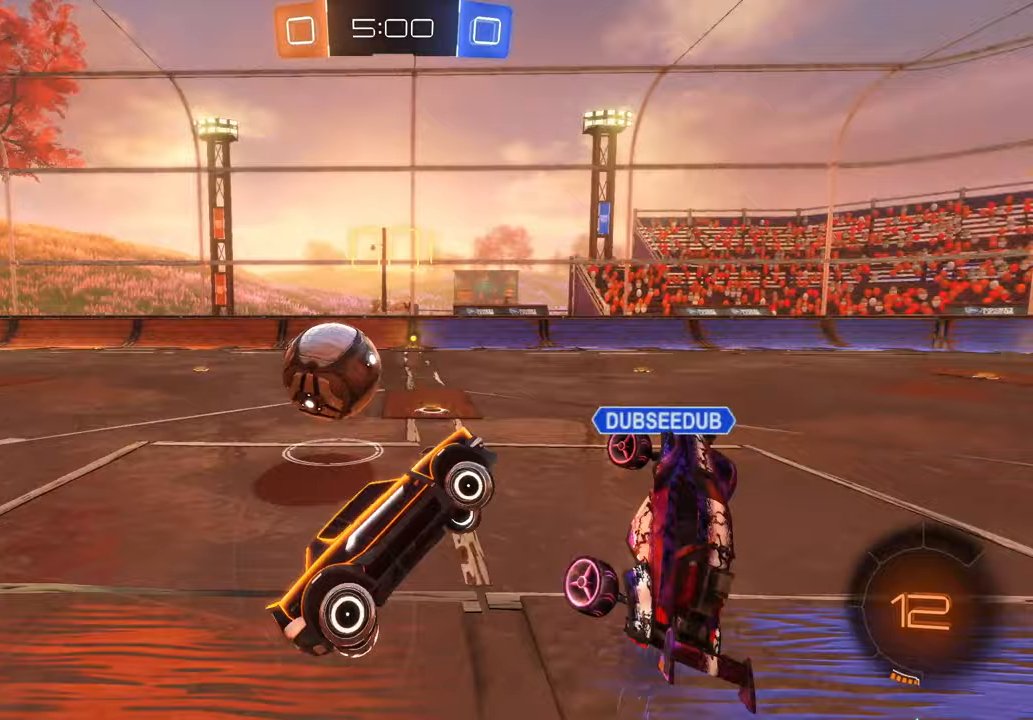
{"dt_ms": 1000, "buttons": ["X"], "left_stick": "center", "right_stick": "center", "events": [[250, "left_stick", "right"], [883, "X", "down"], [983, "left_stick", "center"]]}
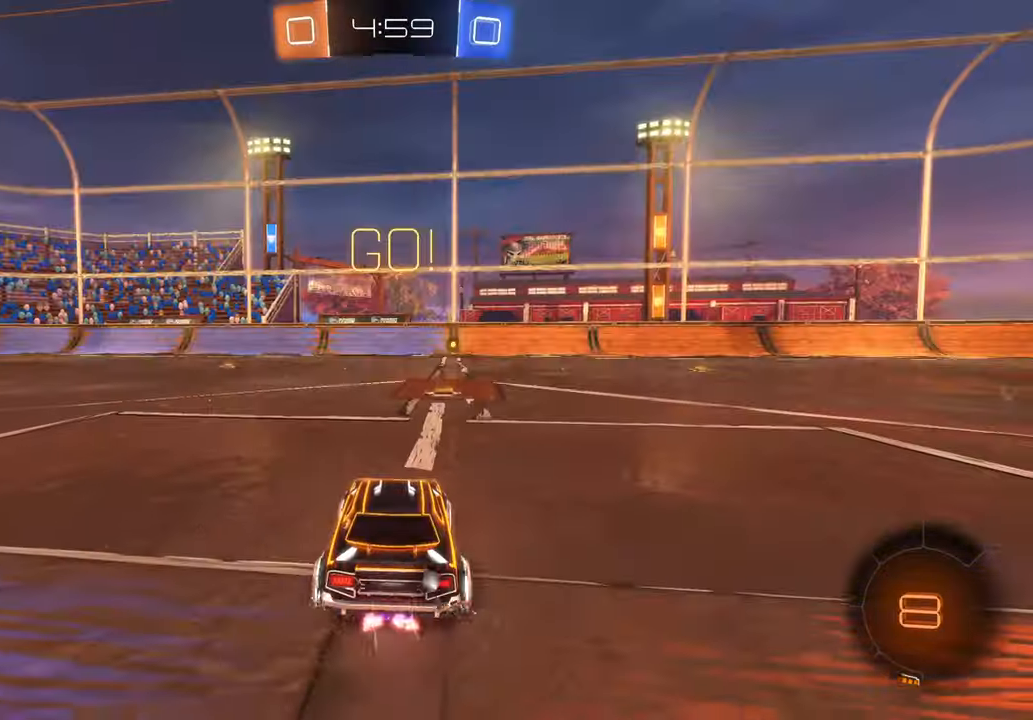
{"dt_ms": 500, "buttons": [], "left_stick": "up", "right_stick": "center", "events": [[400, "left_stick", "up"], [467, "X", "up"]]}
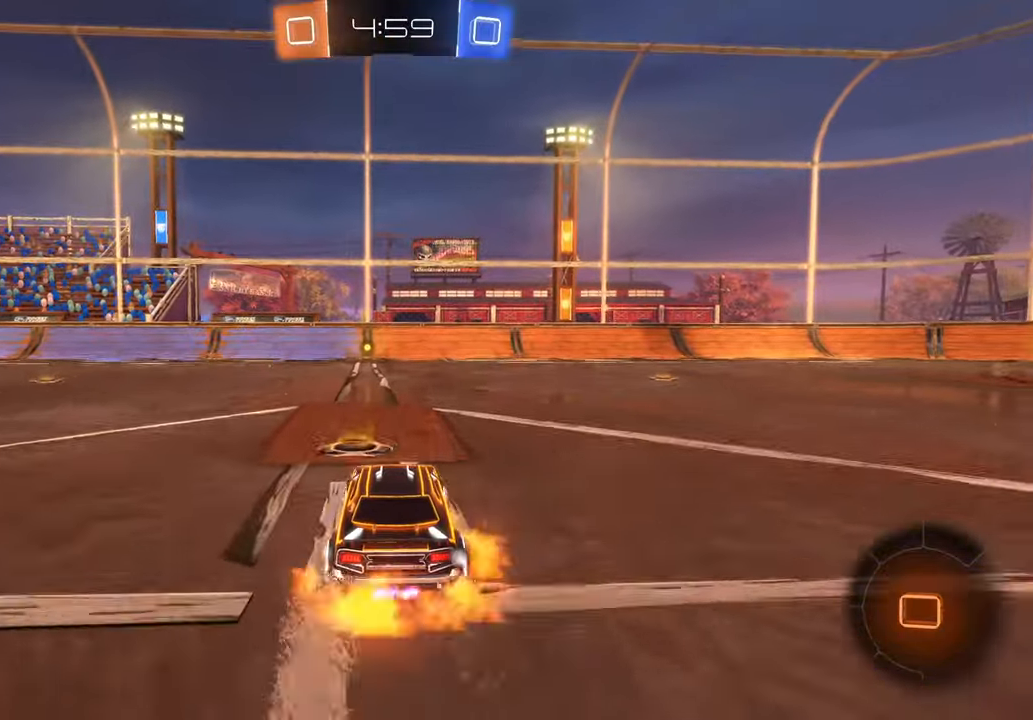
{"dt_ms": 1000, "buttons": ["L1"], "left_stick": "center", "right_stick": "center"}
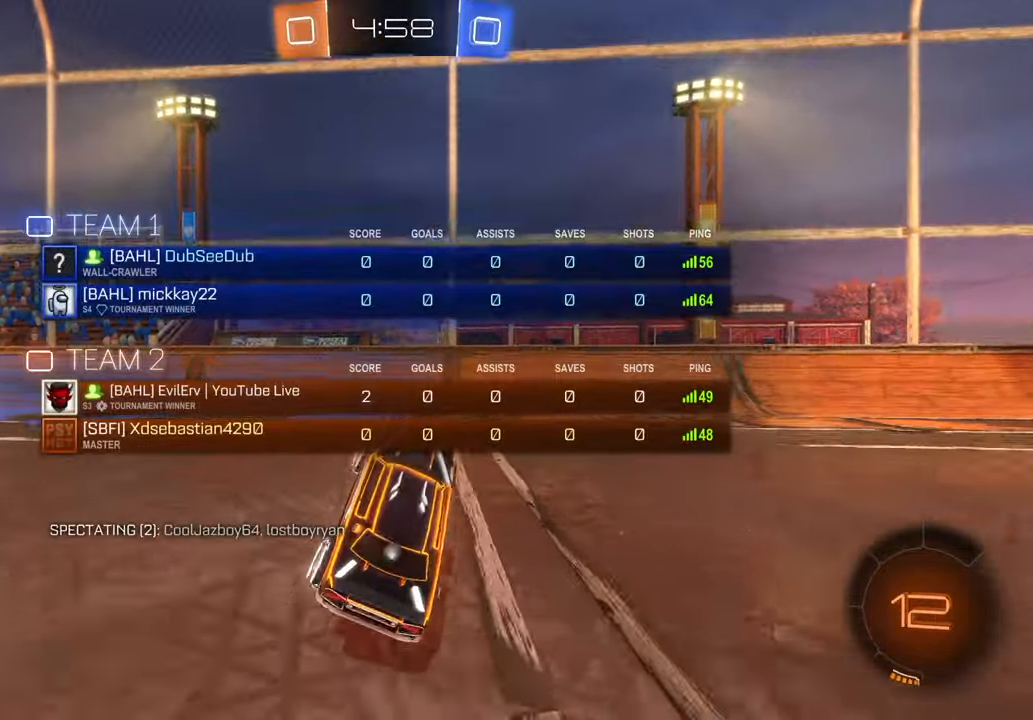
{"dt_ms": 500, "buttons": ["X", "L1"], "left_stick": "right", "right_stick": "center", "events": [[200, "left_stick", "right"], [350, "X", "down"]]}
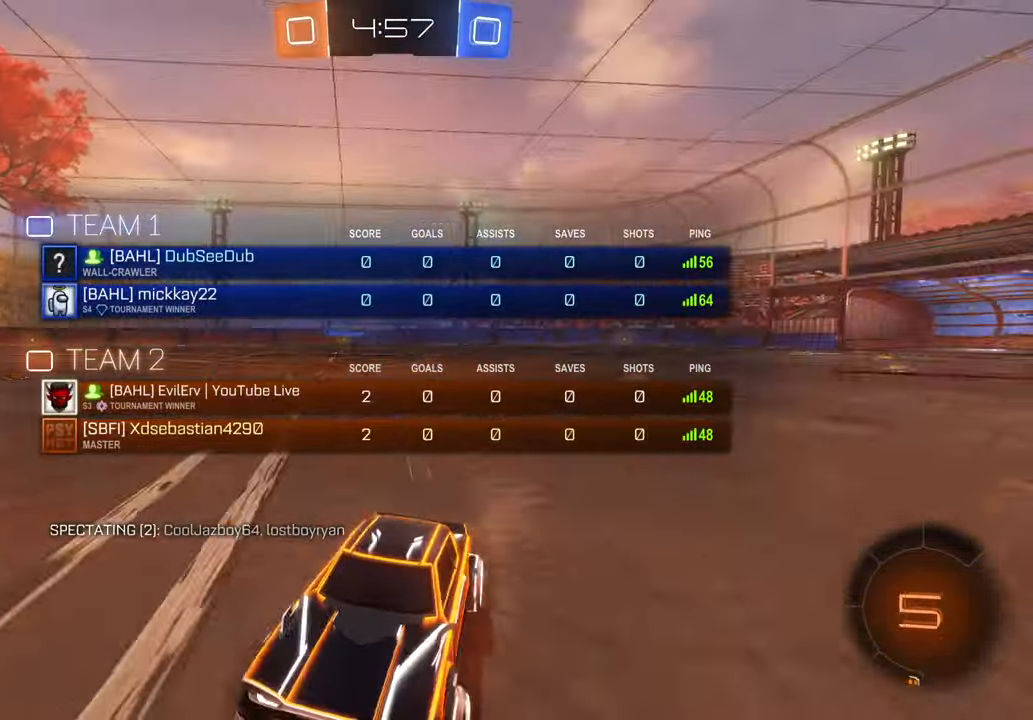
{"dt_ms": 1000, "buttons": ["B"], "left_stick": "right", "right_stick": "center", "events": [[33, "left_stick", "center"], [167, "left_stick", "right"], [283, "L1", "up"], [567, "DPAD_LEFT", "down"], [567, "X", "up"], [617, "DPAD_LEFT", "up"], [950, "B", "down"]]}
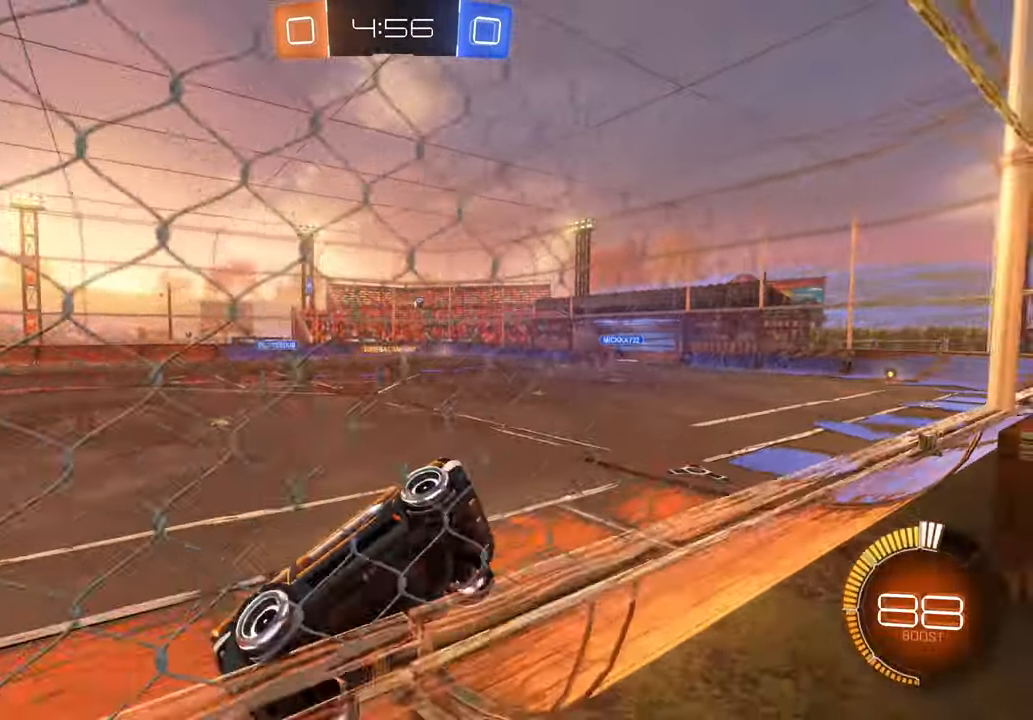
{"dt_ms": 500, "buttons": ["L1"], "left_stick": "right", "right_stick": "center", "events": [[33, "B", "up"], [133, "DPAD_LEFT", "down"], [150, "DPAD_LEFT", "up"], [200, "L1", "down"]]}
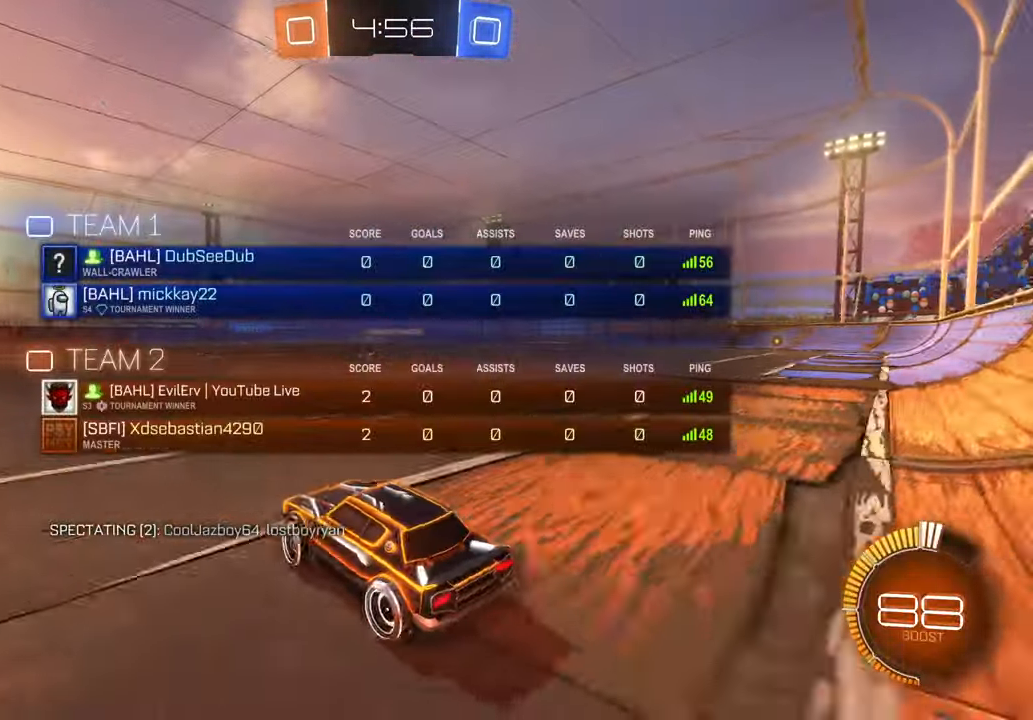
{"dt_ms": 1000, "buttons": [], "left_stick": "up", "right_stick": "center", "events": [[333, "left_stick", "up-right"], [467, "left_stick", "up"], [500, "A", "down"], [550, "L1", "up"], [950, "A", "up"]]}
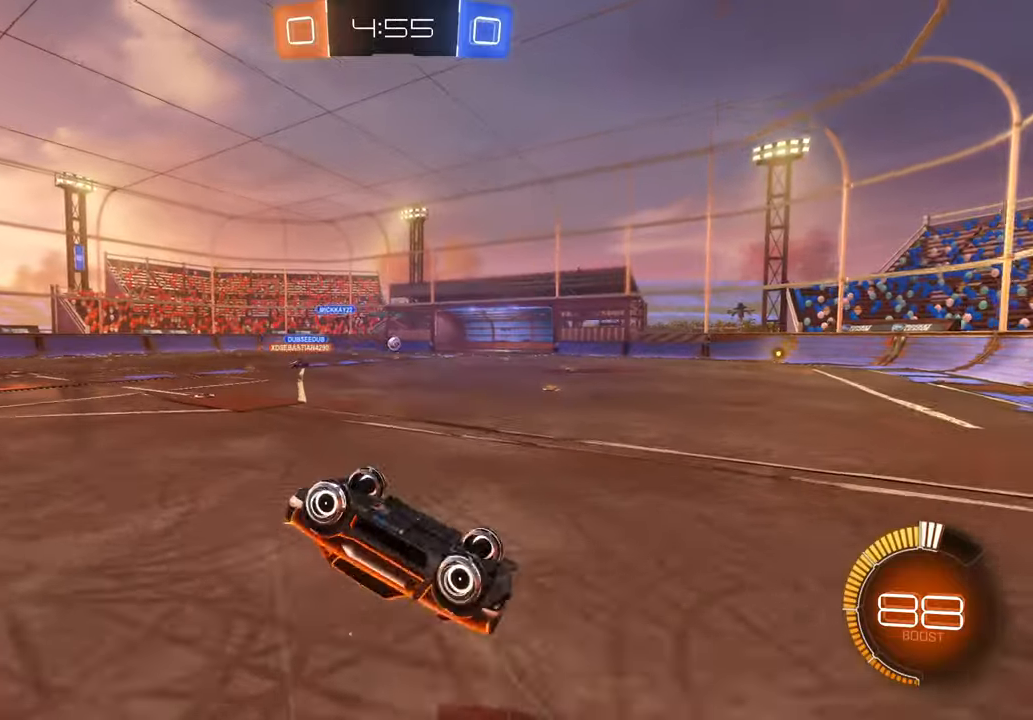
{"dt_ms": 500, "buttons": [], "left_stick": "center", "right_stick": "center", "events": [[133, "left_stick", "center"]]}
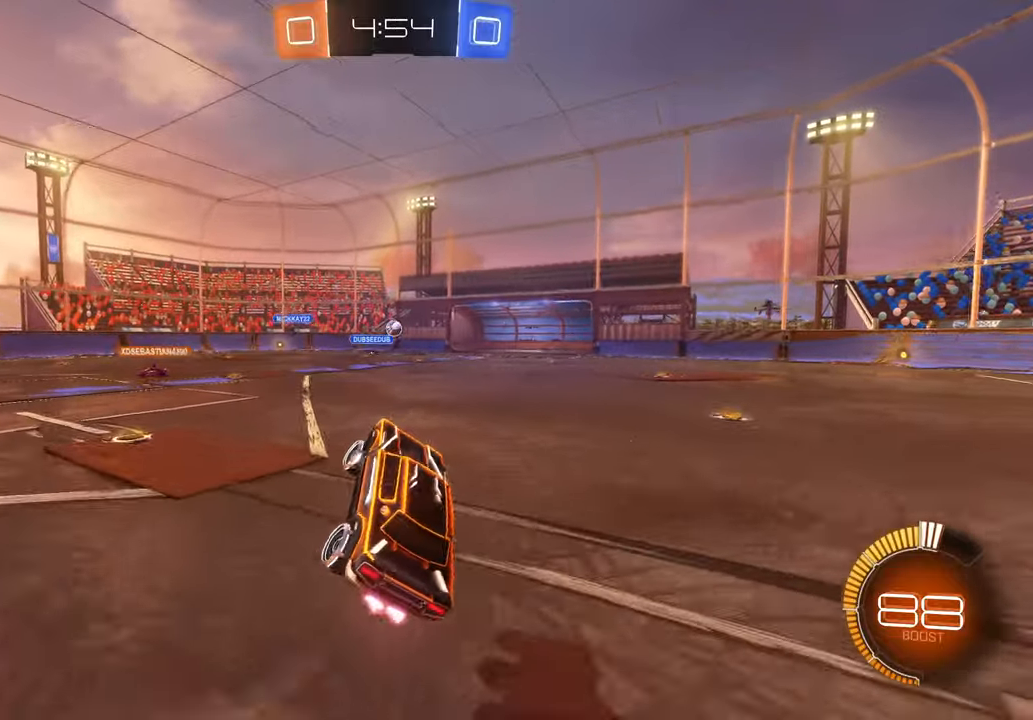
{"dt_ms": 1000, "buttons": ["X"], "left_stick": "center", "right_stick": "center", "events": [[450, "X", "down"], [483, "left_stick", "left"], [600, "left_stick", "center"], [733, "left_stick", "right"], [883, "left_stick", "center"]]}